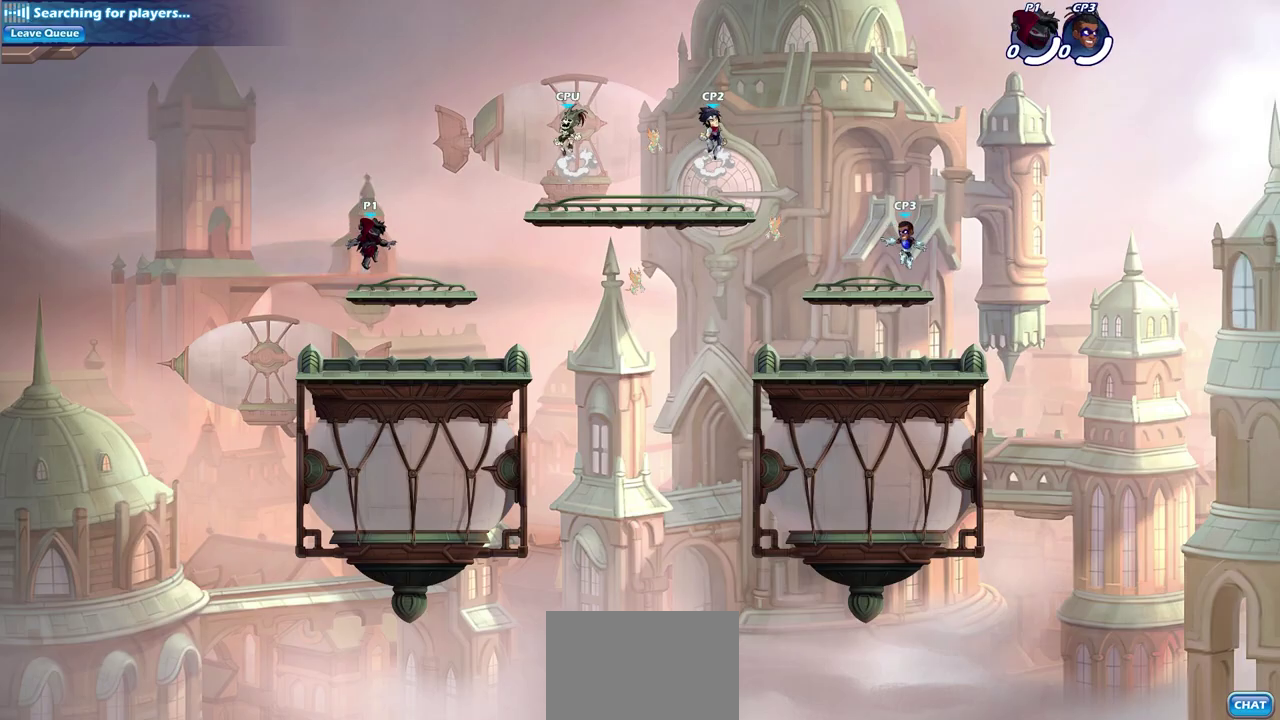
Gameplay with a controller (PlayStation layout); each line is a JSON object with the inputs held at the frame after it (dt_ms = milliseconds from this image to that frame). "events" lists button and stick changes between this image and that frame as [ms after this image, input, new state], when the widget could be followed in between.
{"dt_ms": 500, "buttons": [], "left_stick": "down-left", "right_stick": "center", "events": [[467, "left_stick", "down-left"]]}
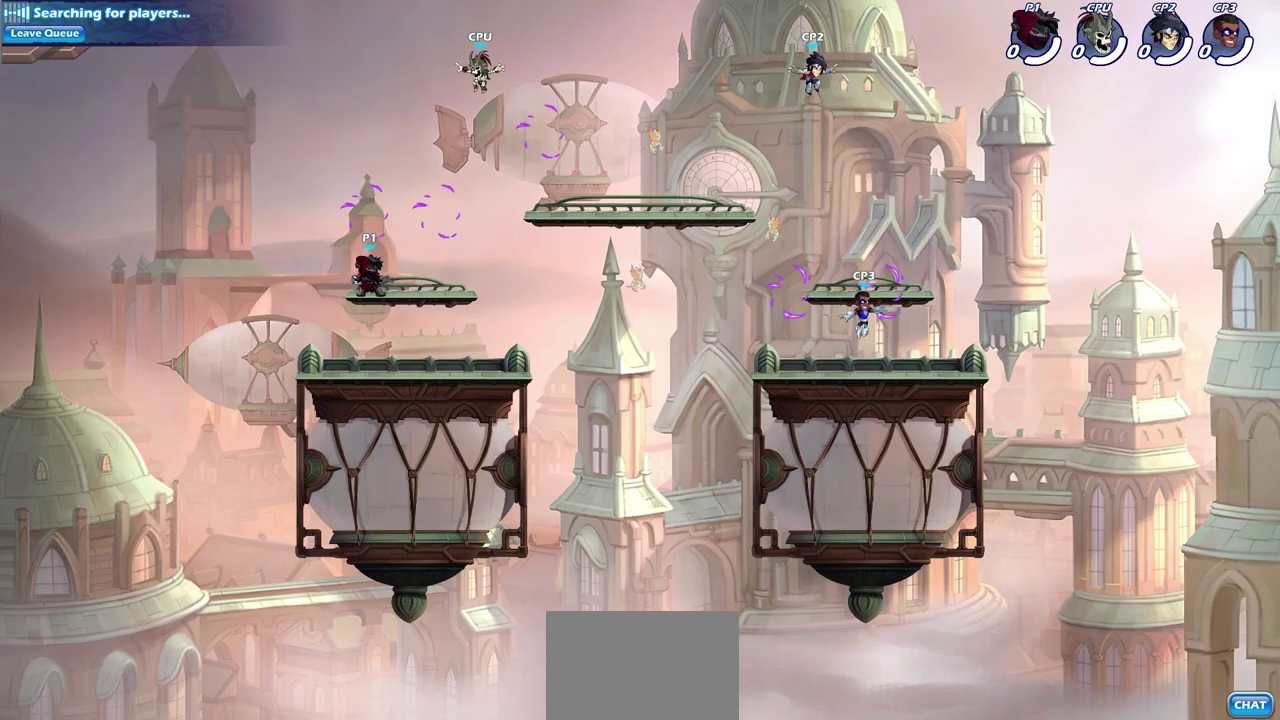
{"dt_ms": 600, "buttons": ["CROSS"], "left_stick": "right", "right_stick": "center", "events": [[200, "left_stick", "down"], [283, "left_stick", "right"], [567, "CROSS", "down"]]}
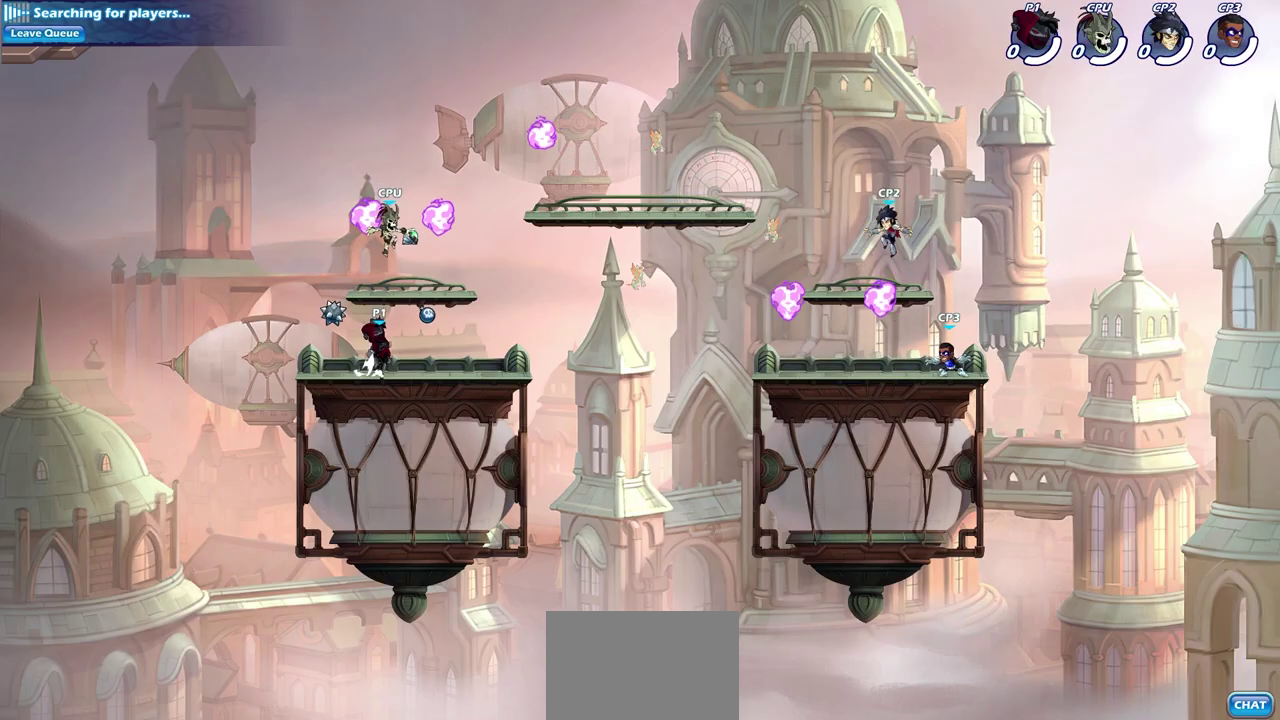
{"dt_ms": 400, "buttons": ["R1"], "left_stick": "up-left", "right_stick": "center", "events": [[33, "left_stick", "up-right"], [83, "CROSS", "up"], [167, "CROSS", "down"], [283, "R1", "down"], [317, "CROSS", "up"], [367, "left_stick", "up-left"]]}
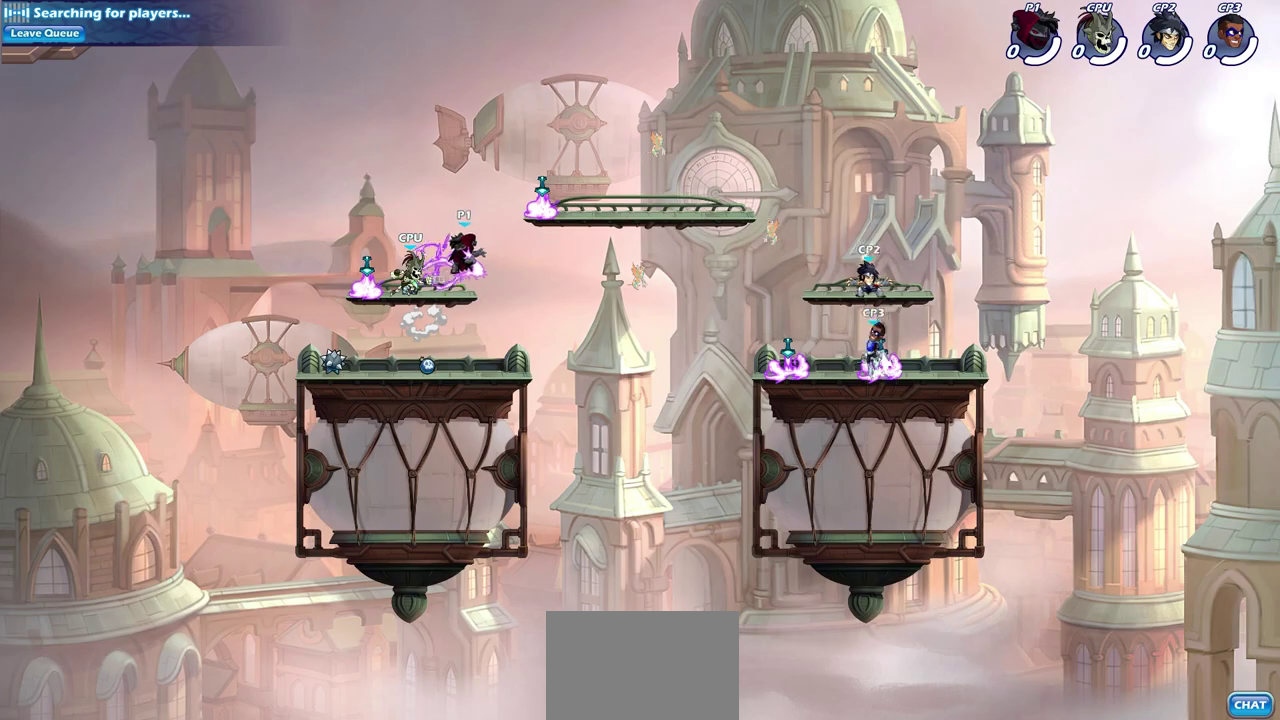
{"dt_ms": 300, "buttons": [], "left_stick": "center", "right_stick": "center", "events": [[17, "R1", "up"], [17, "left_stick", "down-left"], [167, "SQUARE", "down"], [233, "left_stick", "up-left"], [250, "SQUARE", "up"], [283, "left_stick", "center"]]}
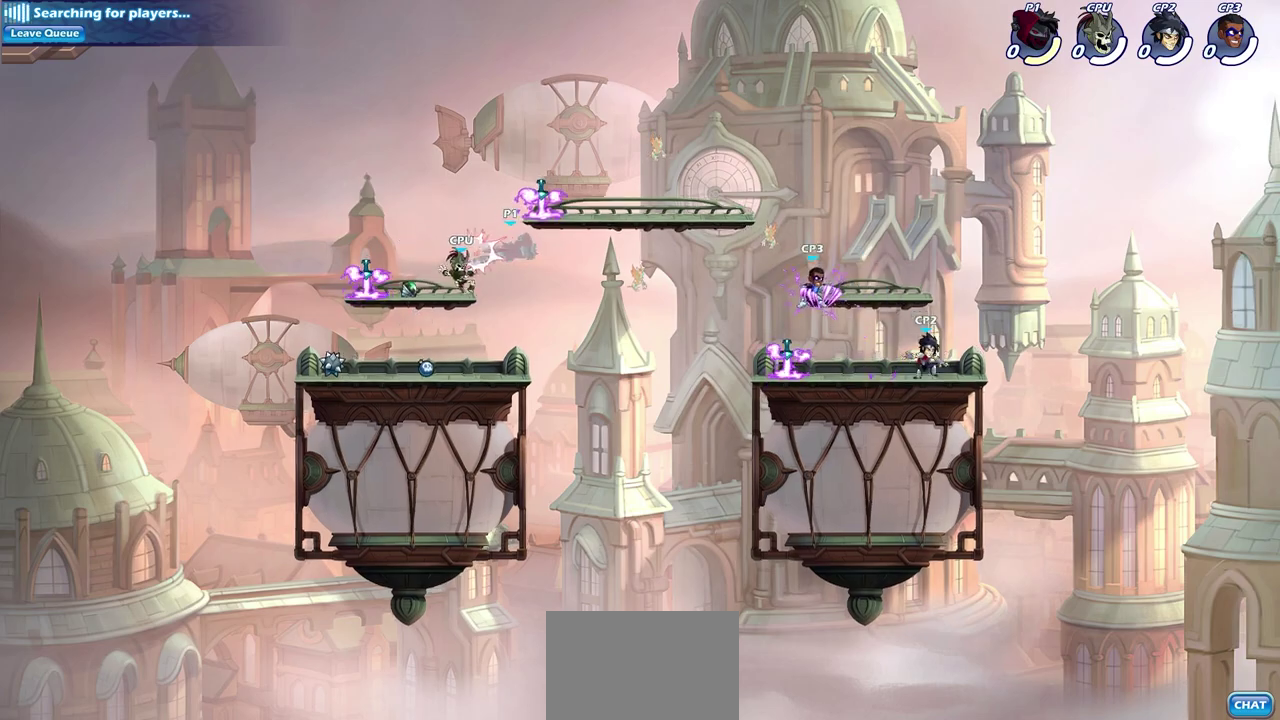
{"dt_ms": 800, "buttons": ["SQUARE"], "left_stick": "center", "right_stick": "center", "events": [[300, "R2", "down"], [350, "SQUARE", "down"], [450, "SQUARE", "up"], [467, "R2", "up"], [467, "left_stick", "left"], [550, "SQUARE", "down"], [650, "SQUARE", "up"], [683, "left_stick", "center"], [750, "SQUARE", "down"]]}
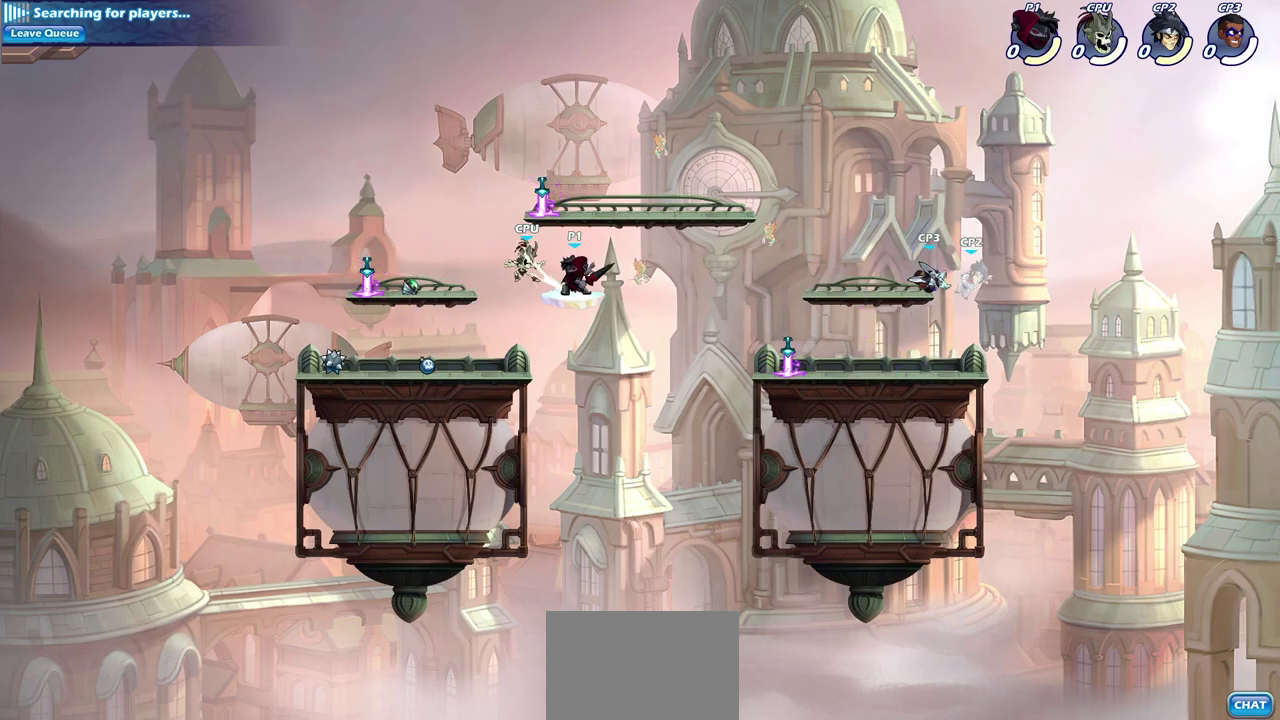
{"dt_ms": 400, "buttons": ["SQUARE", "R2"], "left_stick": "left", "right_stick": "center", "events": [[33, "SQUARE", "up"], [117, "left_stick", "up-left"], [133, "SQUARE", "down"], [217, "SQUARE", "up"], [217, "left_stick", "left"], [367, "R2", "down"], [400, "SQUARE", "down"]]}
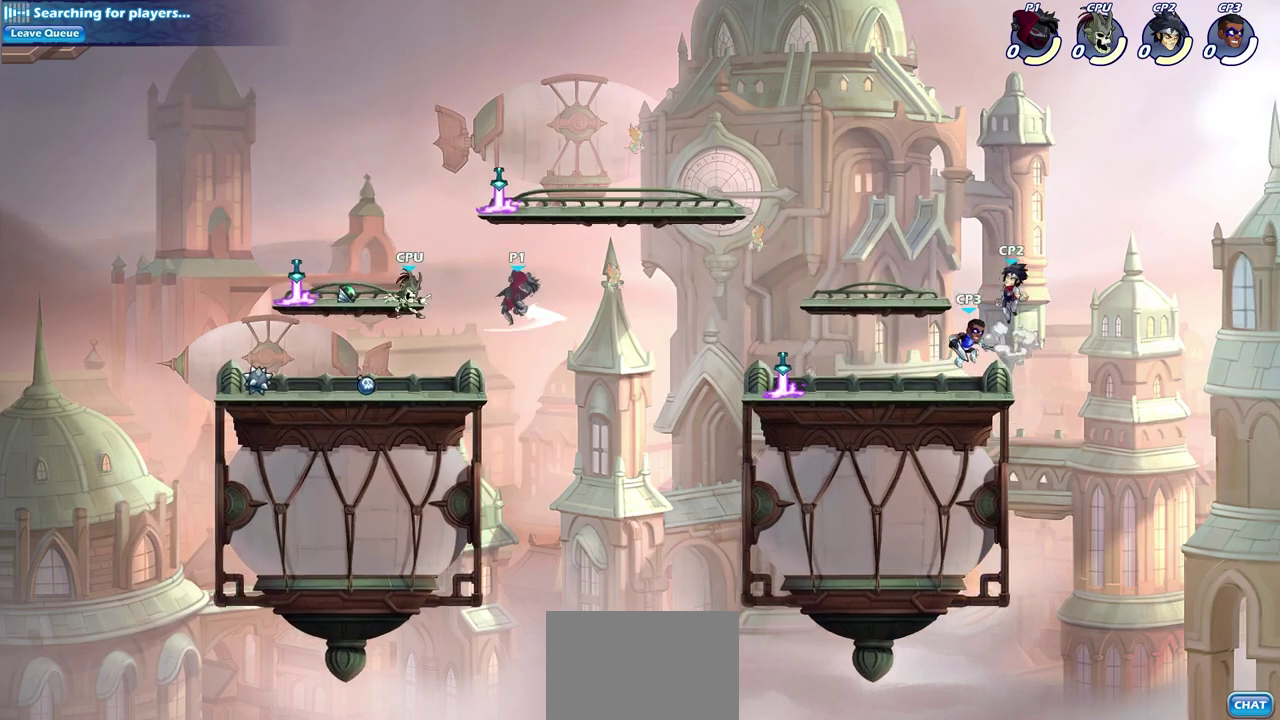
{"dt_ms": 500, "buttons": [], "left_stick": "left", "right_stick": "center", "events": [[100, "SQUARE", "up"], [117, "R2", "up"], [183, "left_stick", "center"], [483, "left_stick", "left"]]}
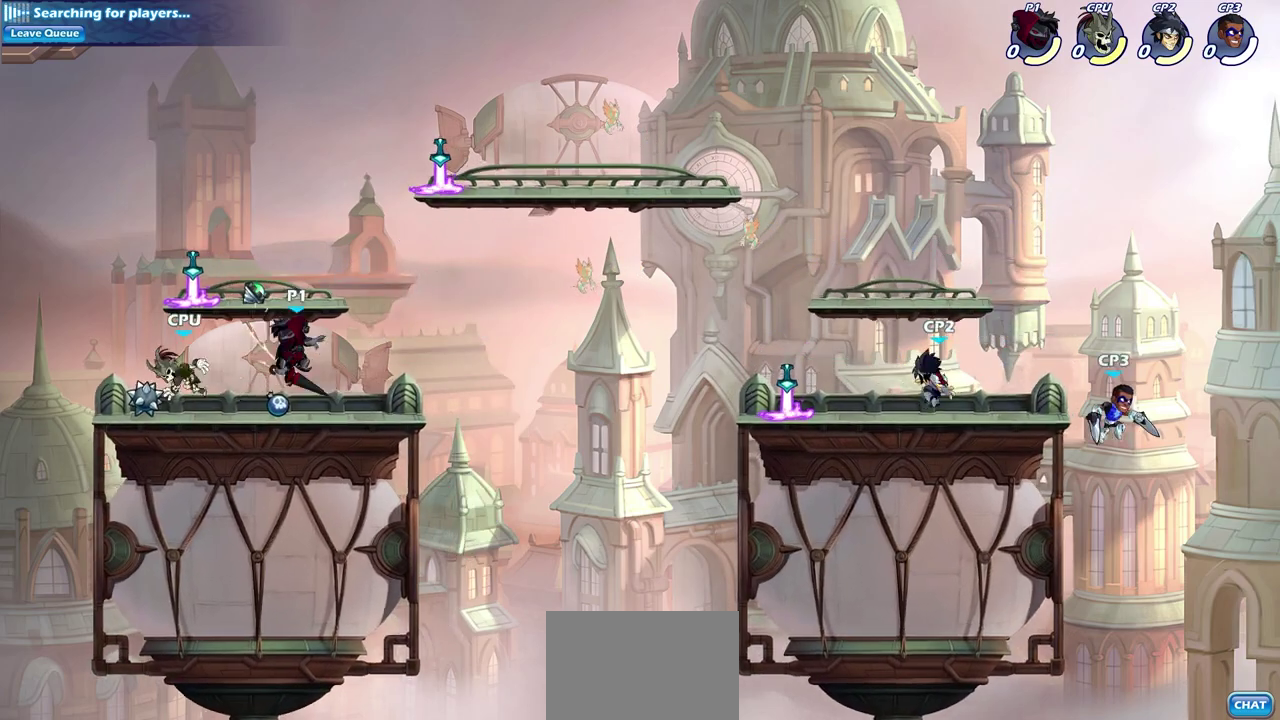
{"dt_ms": 500, "buttons": [], "left_stick": "center", "right_stick": "center", "events": [[50, "left_stick", "down-left"], [183, "R2", "down"], [183, "SQUARE", "down"], [267, "R2", "up"], [283, "SQUARE", "up"], [317, "left_stick", "center"]]}
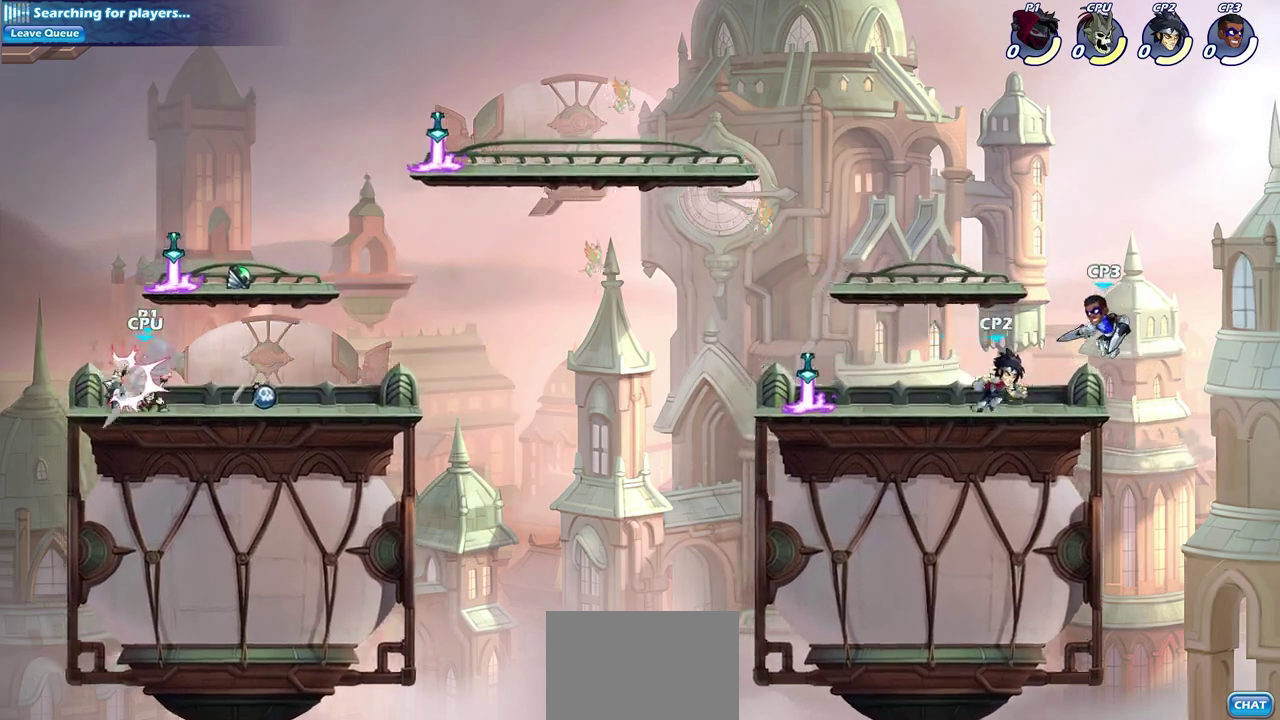
{"dt_ms": 500, "buttons": [], "left_stick": "up-left", "right_stick": "center", "events": [[483, "left_stick", "up-left"]]}
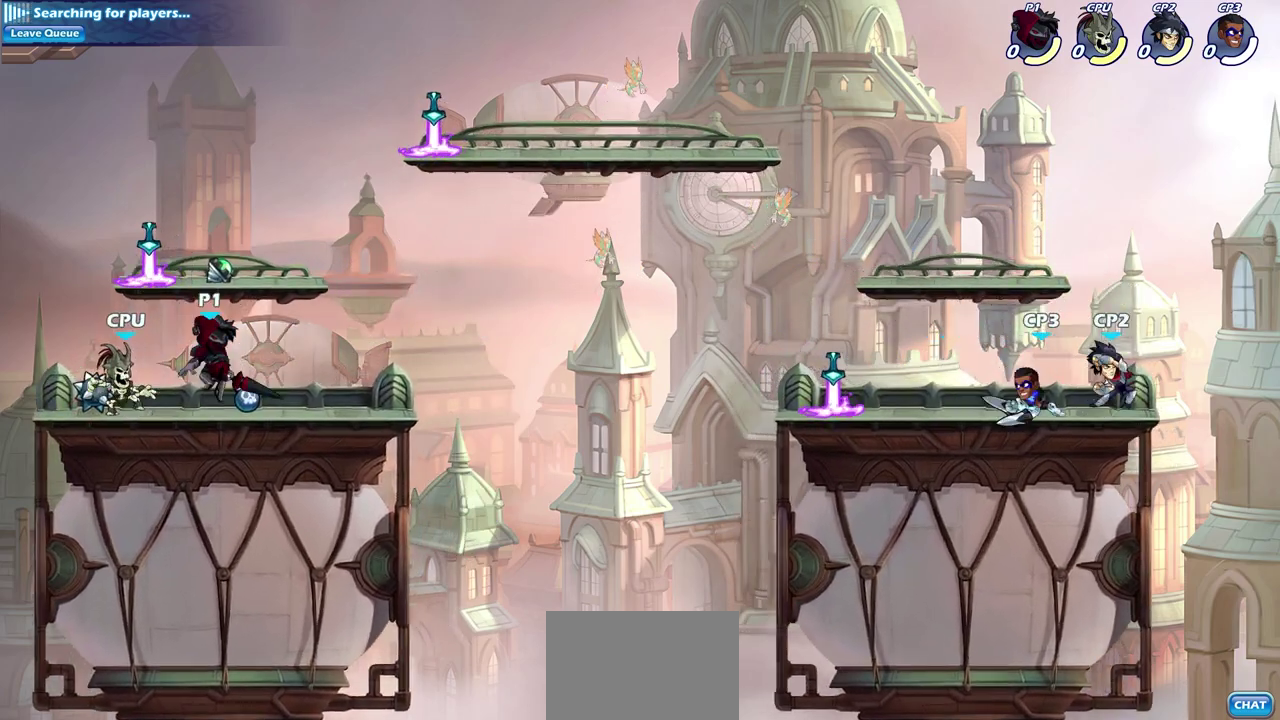
{"dt_ms": 500, "buttons": [], "left_stick": "center", "right_stick": "center", "events": [[83, "left_stick", "right"], [417, "left_stick", "center"]]}
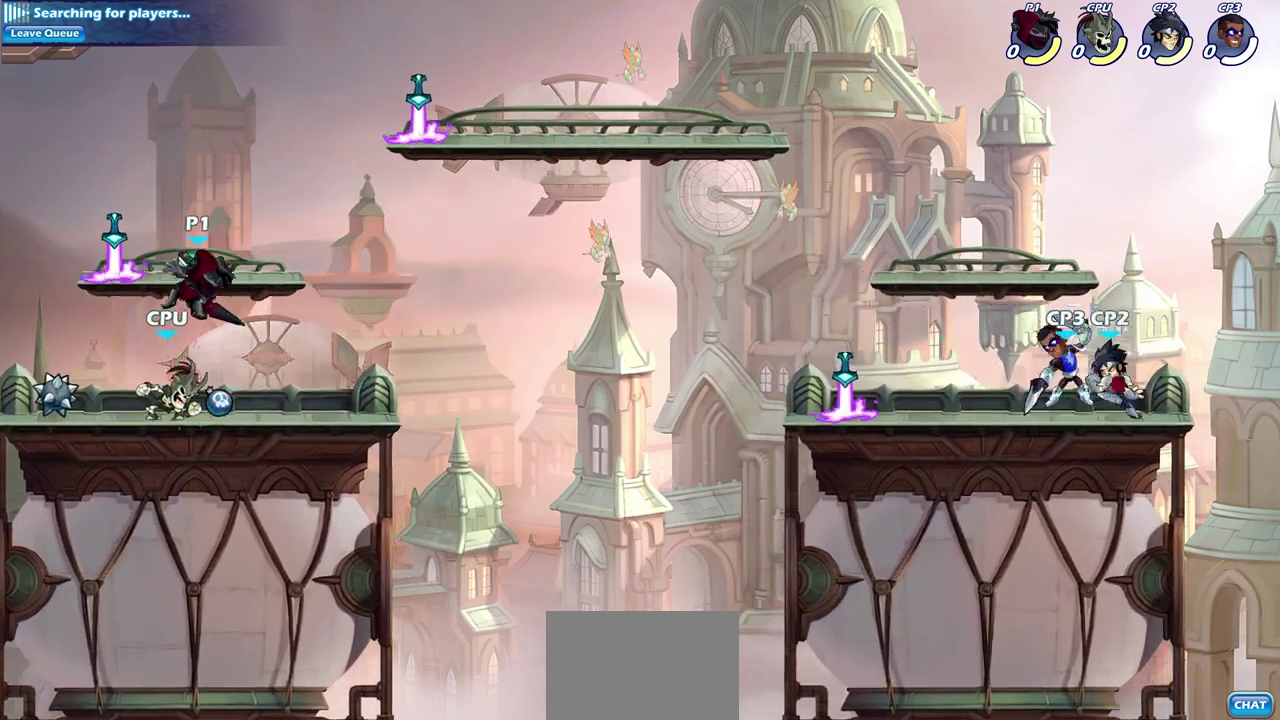
{"dt_ms": 700, "buttons": ["SQUARE"], "left_stick": "left", "right_stick": "center", "events": [[100, "left_stick", "up-right"], [150, "CROSS", "down"], [150, "R2", "down"], [283, "CROSS", "up"], [333, "R2", "up"], [417, "left_stick", "down"], [517, "left_stick", "down-left"], [667, "SQUARE", "down"], [683, "left_stick", "left"]]}
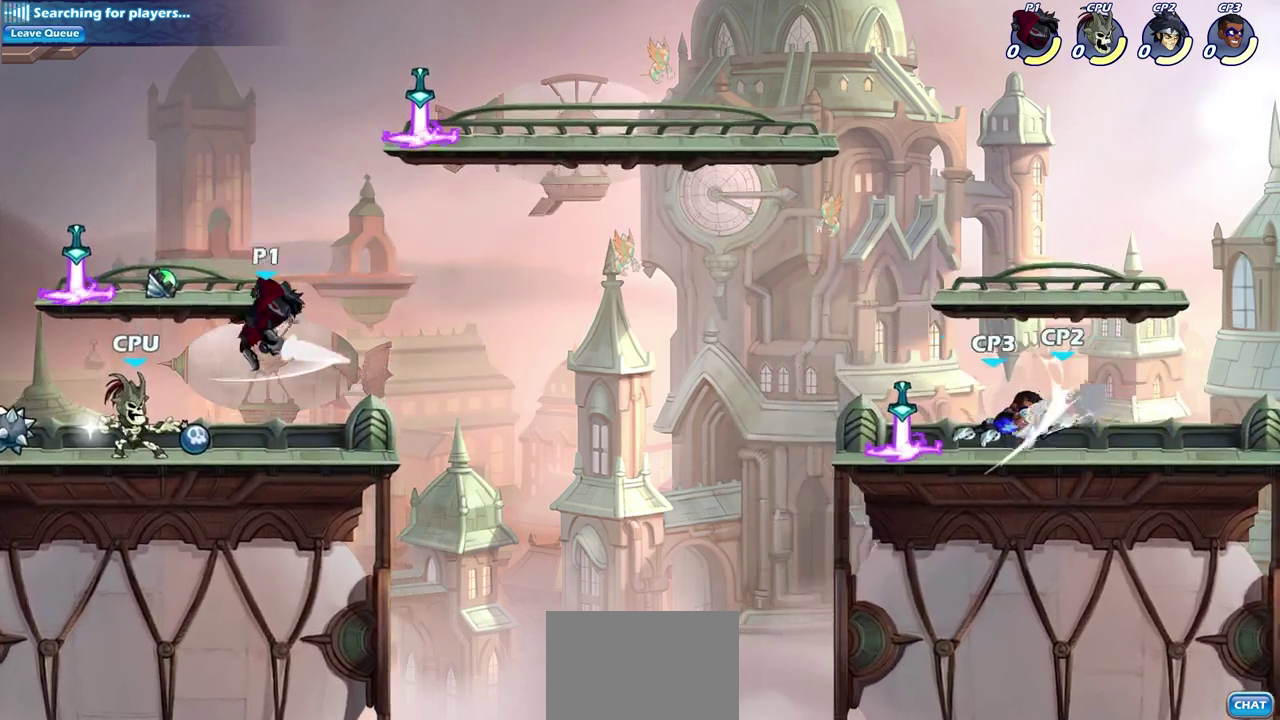
{"dt_ms": 300, "buttons": [], "left_stick": "center", "right_stick": "center", "events": [[67, "SQUARE", "up"], [117, "left_stick", "center"]]}
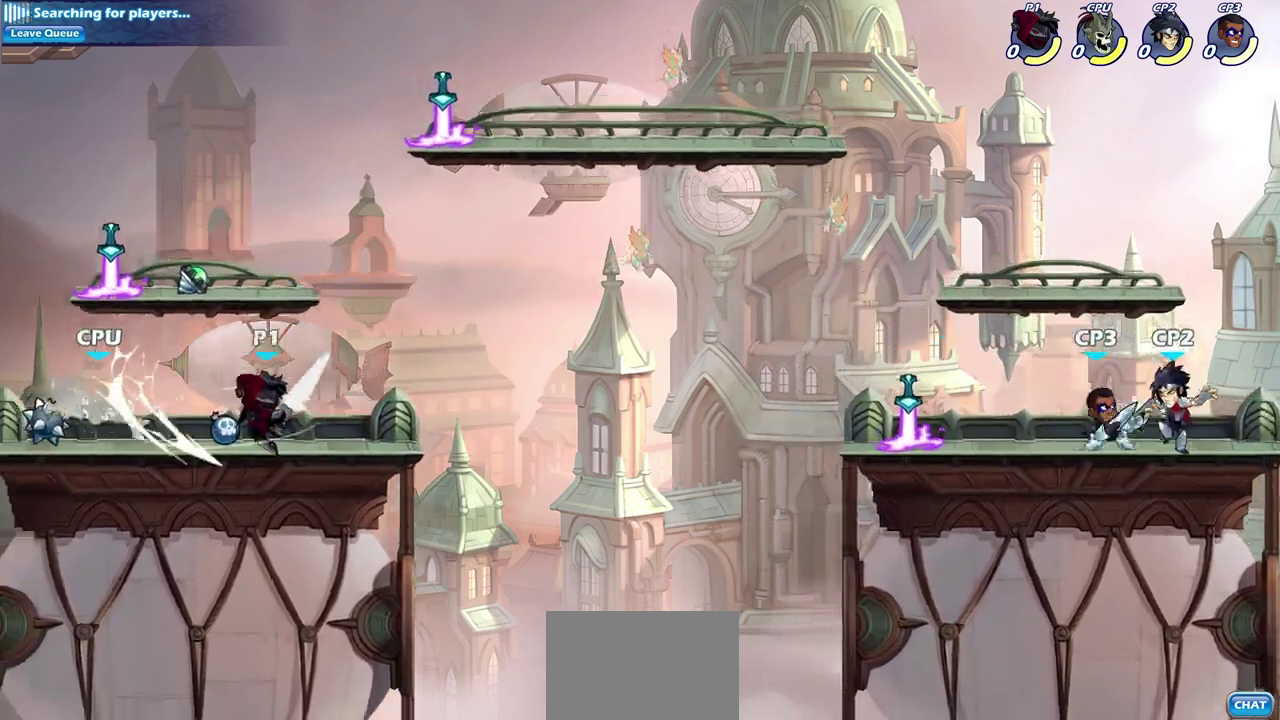
{"dt_ms": 600, "buttons": [], "left_stick": "center", "right_stick": "center", "events": [[183, "left_stick", "left"], [250, "left_stick", "down-left"], [350, "R2", "down"], [383, "left_stick", "up-right"], [433, "SQUARE", "down"], [467, "left_stick", "down-left"], [533, "R2", "up"], [550, "SQUARE", "up"], [600, "left_stick", "center"]]}
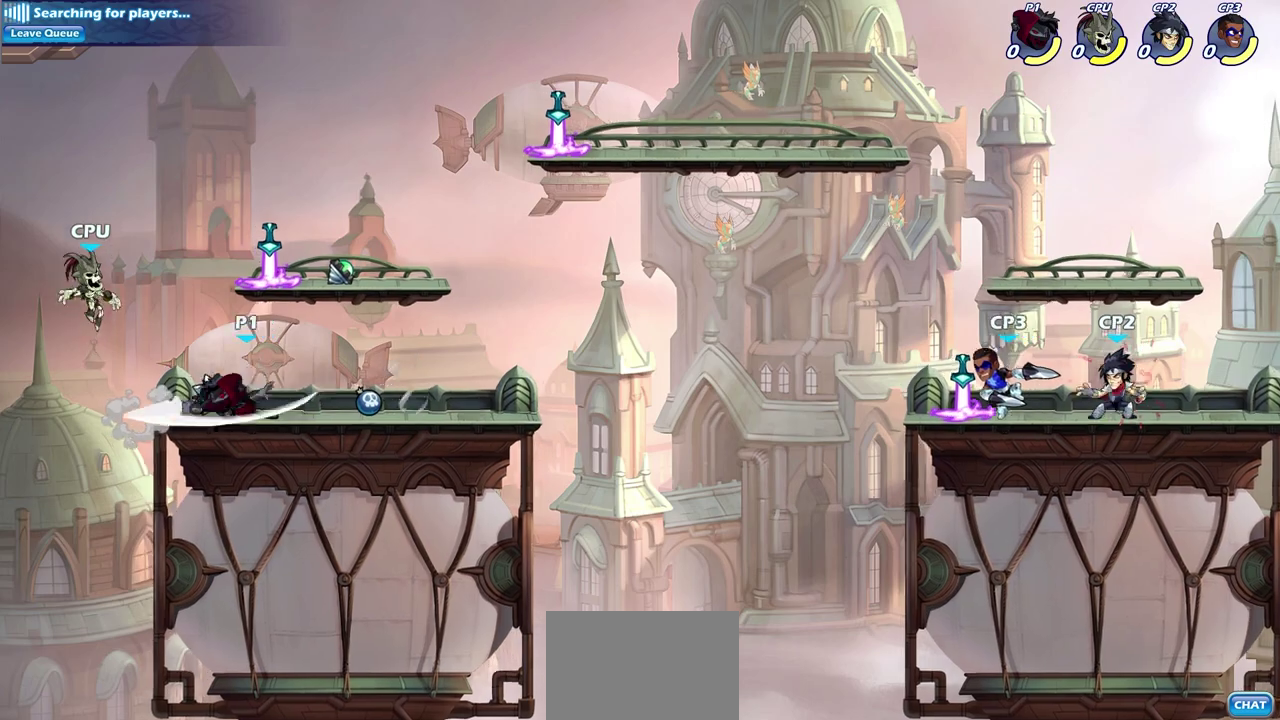
{"dt_ms": 400, "buttons": ["SQUARE"], "left_stick": "center", "right_stick": "center", "events": [[400, "SQUARE", "down"]]}
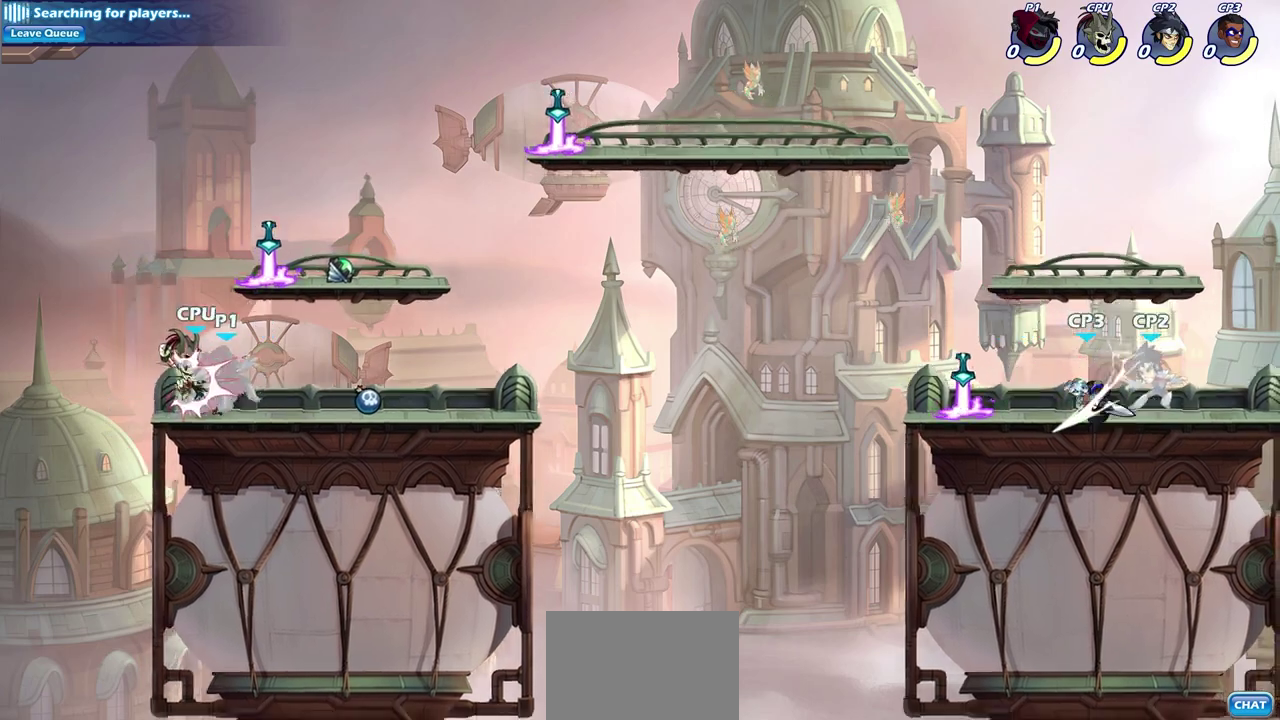
{"dt_ms": 600, "buttons": ["SQUARE"], "left_stick": "left", "right_stick": "center", "events": [[83, "SQUARE", "up"], [267, "left_stick", "right"], [383, "R2", "down"], [517, "R2", "up"], [550, "left_stick", "left"], [600, "SQUARE", "down"]]}
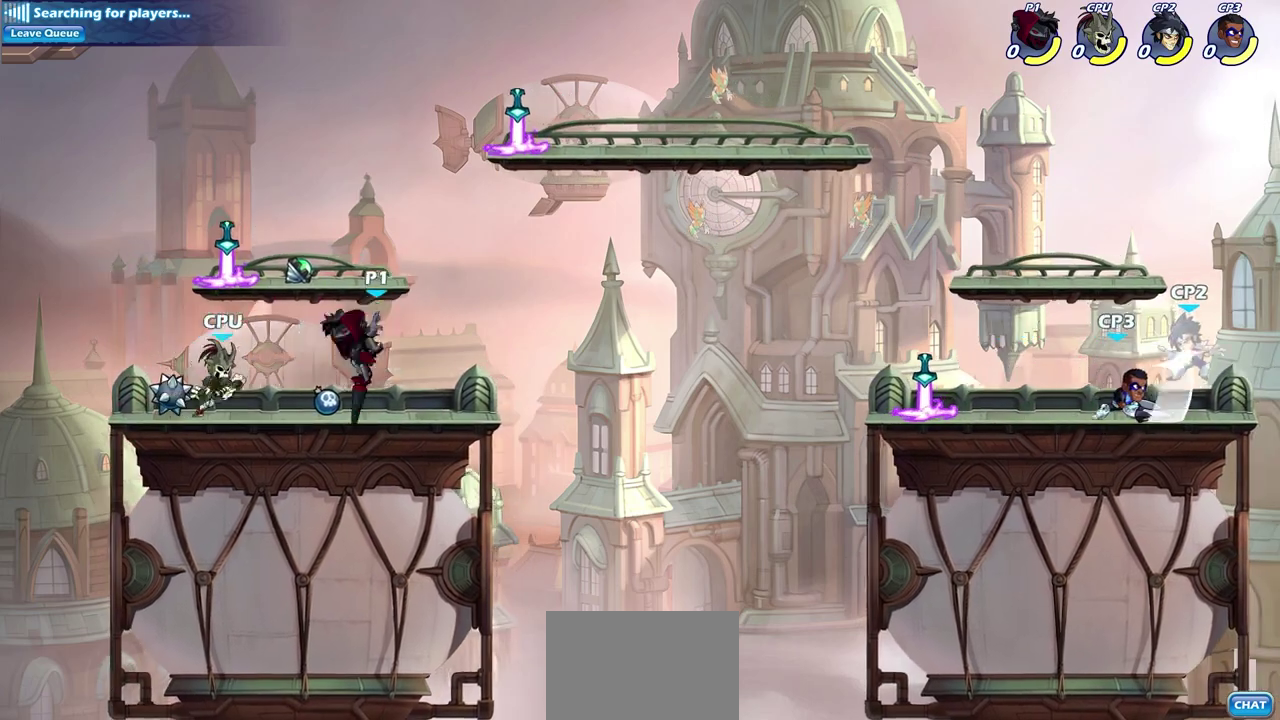
{"dt_ms": 400, "buttons": [], "left_stick": "left", "right_stick": "center", "events": [[117, "SQUARE", "up"]]}
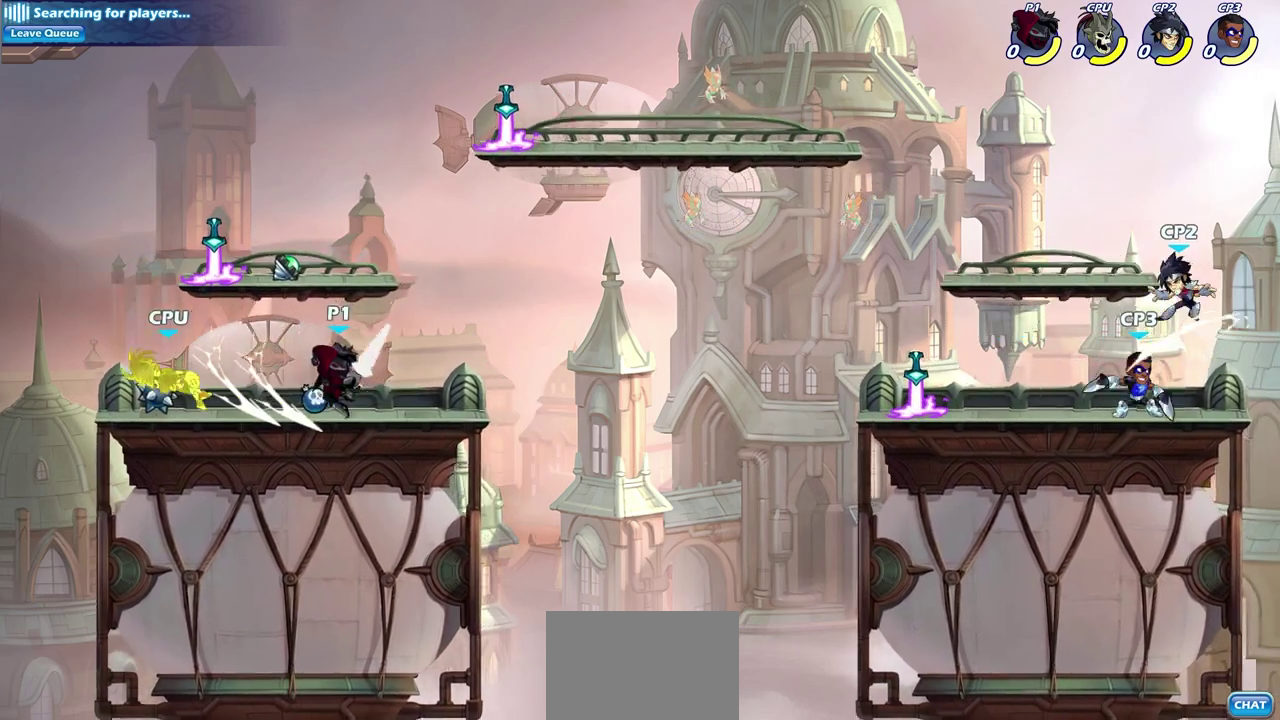
{"dt_ms": 500, "buttons": [], "left_stick": "center", "right_stick": "center", "events": [[167, "left_stick", "down-left"], [233, "left_stick", "up-right"], [250, "R2", "down"], [283, "SQUARE", "down"], [400, "R2", "up"], [400, "SQUARE", "up"], [467, "left_stick", "center"]]}
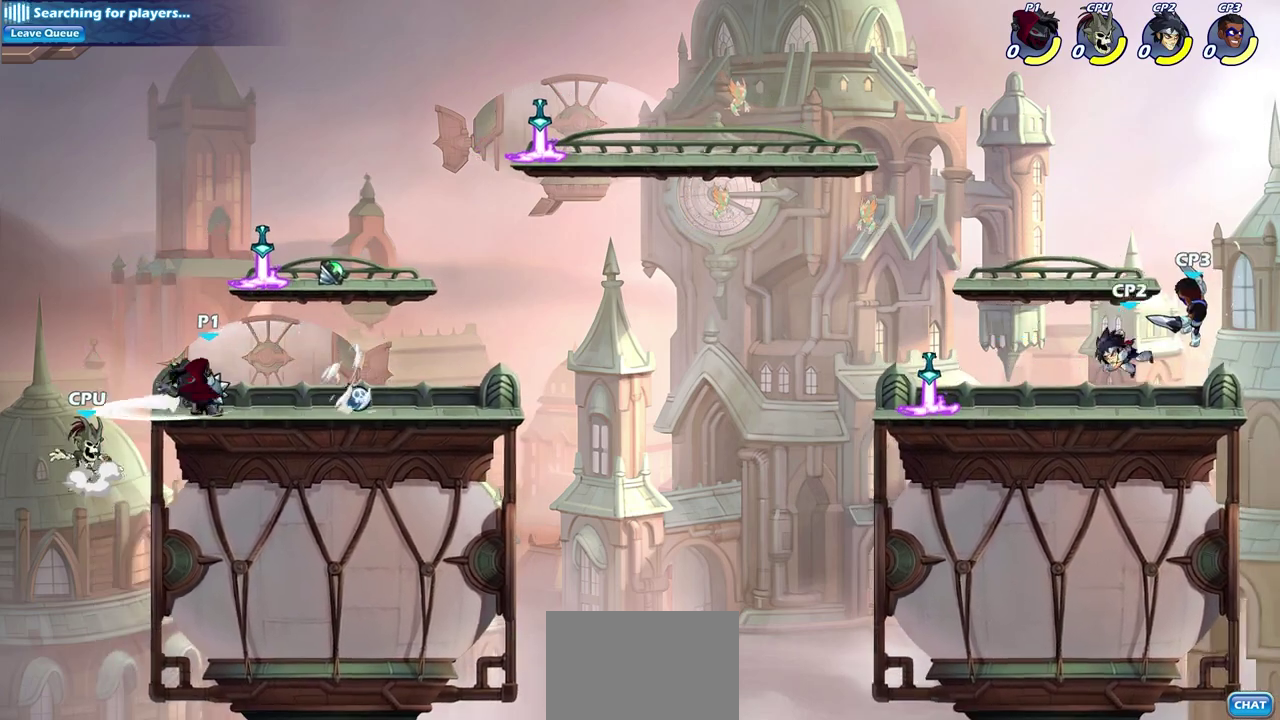
{"dt_ms": 500, "buttons": [], "left_stick": "center", "right_stick": "center", "events": [[350, "SQUARE", "down"], [433, "SQUARE", "up"]]}
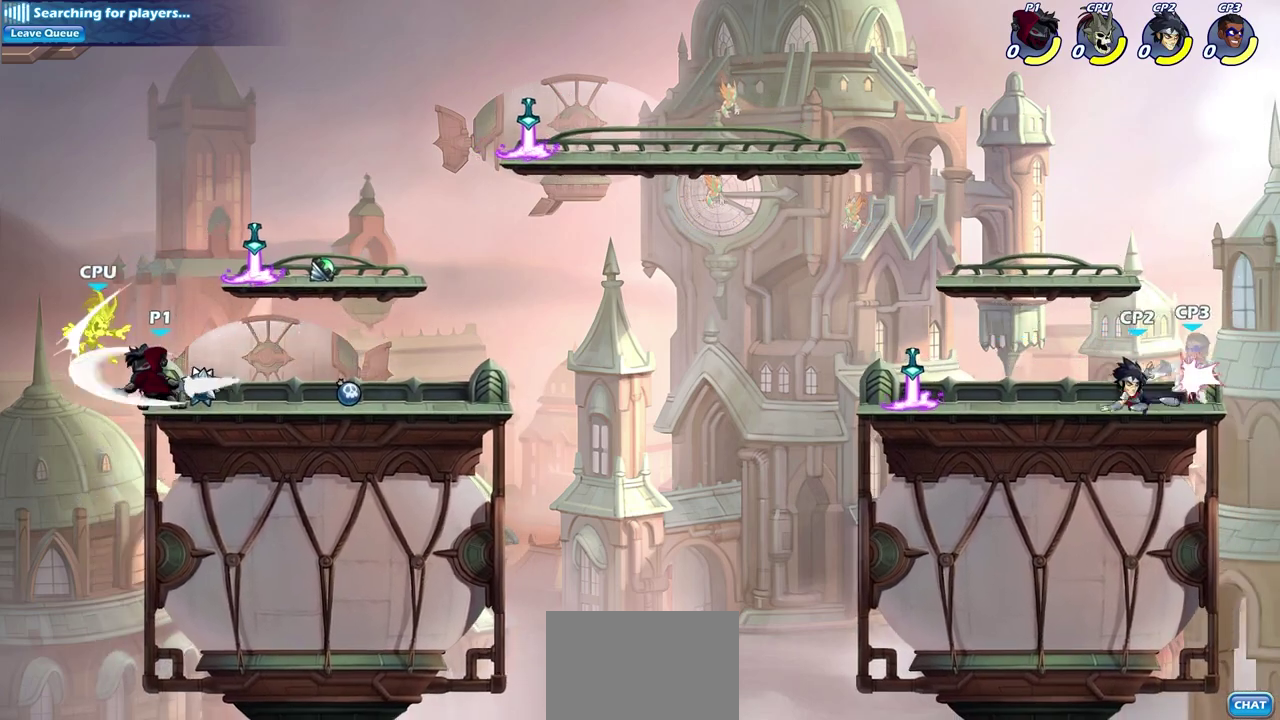
{"dt_ms": 500, "buttons": [], "left_stick": "center", "right_stick": "center", "events": [[33, "SQUARE", "down"], [100, "SQUARE", "up"], [217, "SQUARE", "down"], [283, "SQUARE", "up"], [383, "SQUARE", "down"], [450, "SQUARE", "up"]]}
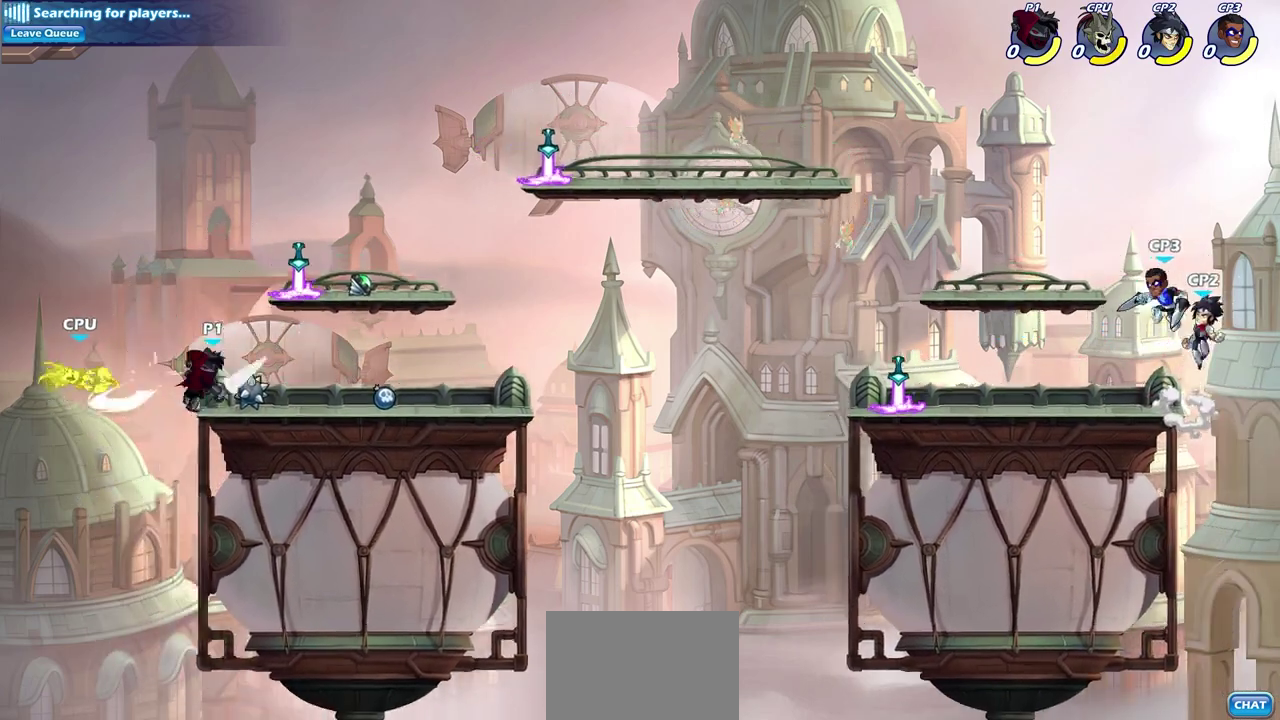
{"dt_ms": 500, "buttons": [], "left_stick": "down", "right_stick": "center", "events": [[217, "CROSS", "down"], [267, "left_stick", "right"], [317, "CROSS", "up"], [400, "left_stick", "down-right"], [467, "left_stick", "down"]]}
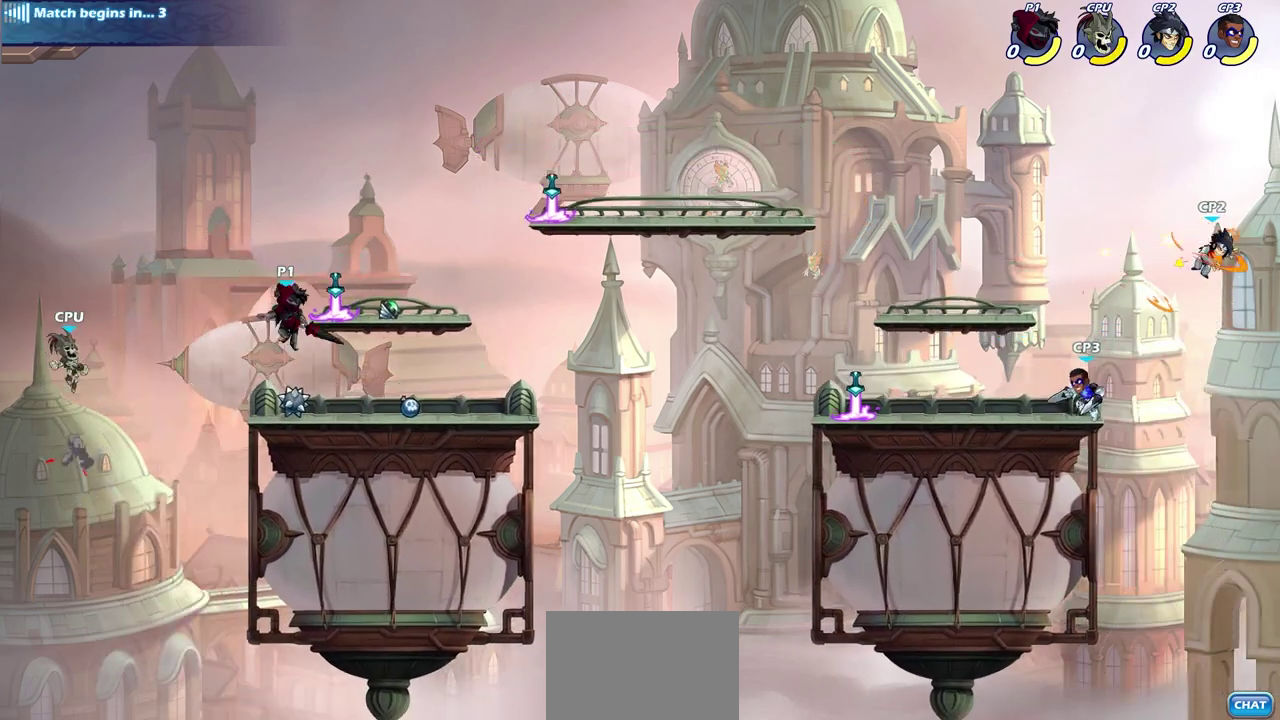
{"dt_ms": 400, "buttons": [], "left_stick": "center", "right_stick": "center", "events": [[33, "left_stick", "down-left"], [267, "left_stick", "down"], [350, "left_stick", "center"]]}
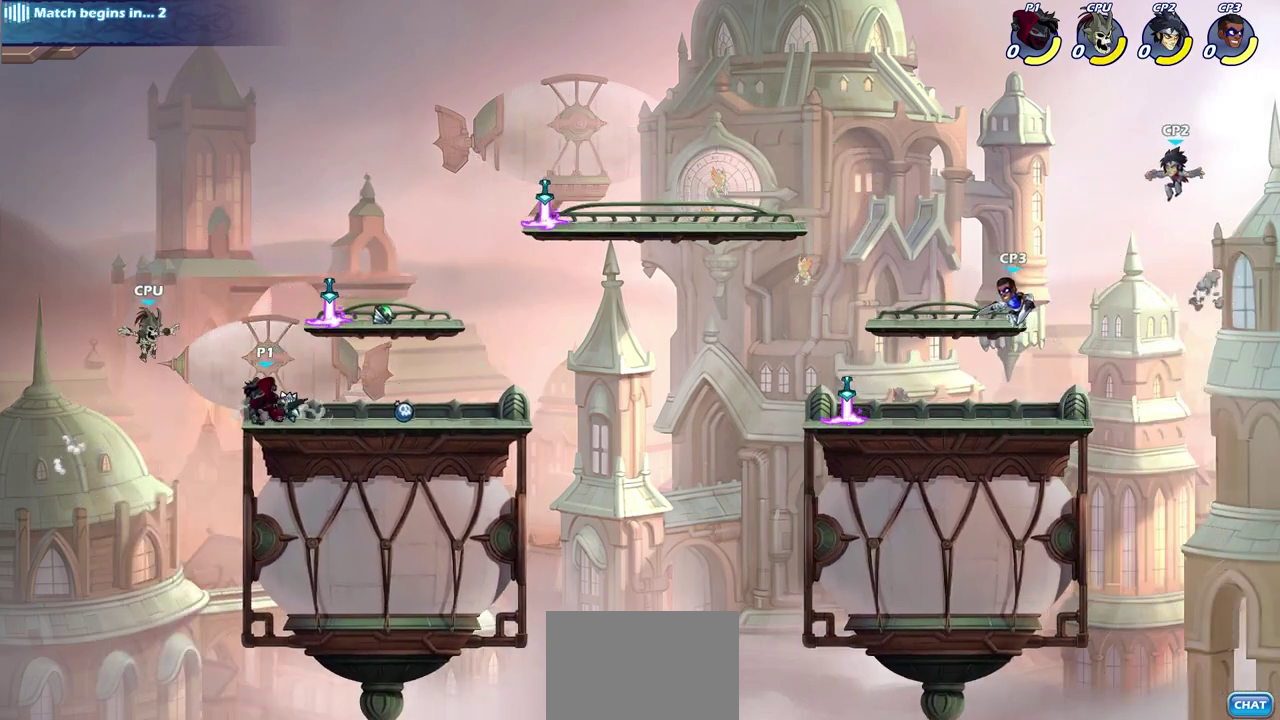
{"dt_ms": 600, "buttons": [], "left_stick": "left", "right_stick": "center", "events": [[100, "left_stick", "right"], [233, "R2", "down"], [383, "R2", "up"], [483, "left_stick", "left"]]}
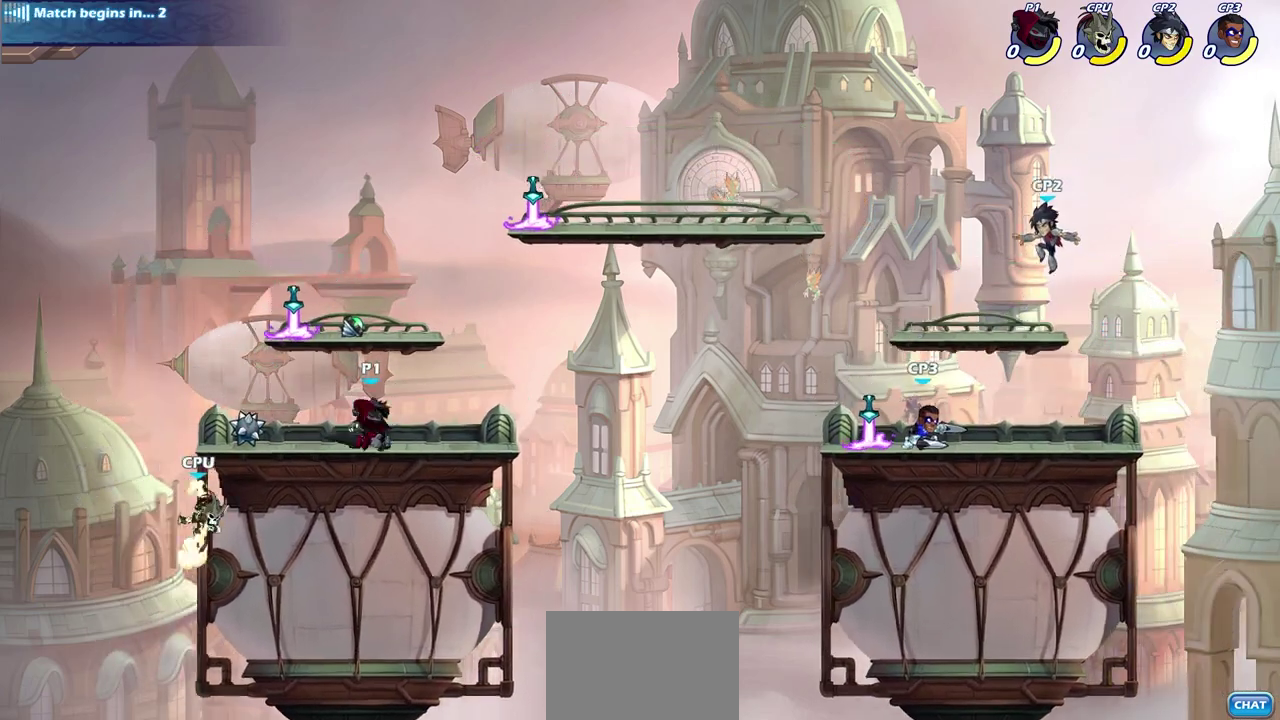
{"dt_ms": 400, "buttons": [], "left_stick": "center", "right_stick": "center", "events": [[133, "left_stick", "up-left"], [283, "left_stick", "center"]]}
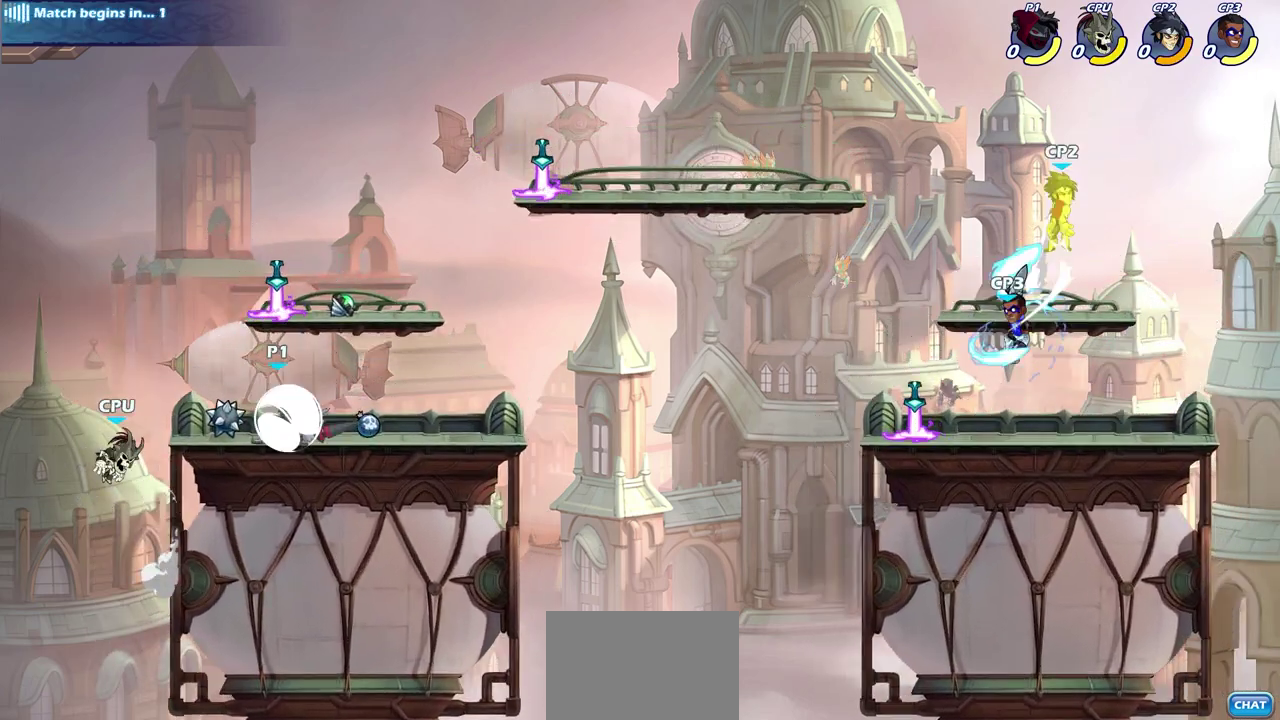
{"dt_ms": 600, "buttons": ["CIRCLE"], "left_stick": "center", "right_stick": "center", "events": [[67, "left_stick", "down-left"], [100, "CIRCLE", "down"], [183, "CIRCLE", "up"], [217, "left_stick", "center"], [400, "left_stick", "down"], [467, "CIRCLE", "down"], [567, "left_stick", "center"]]}
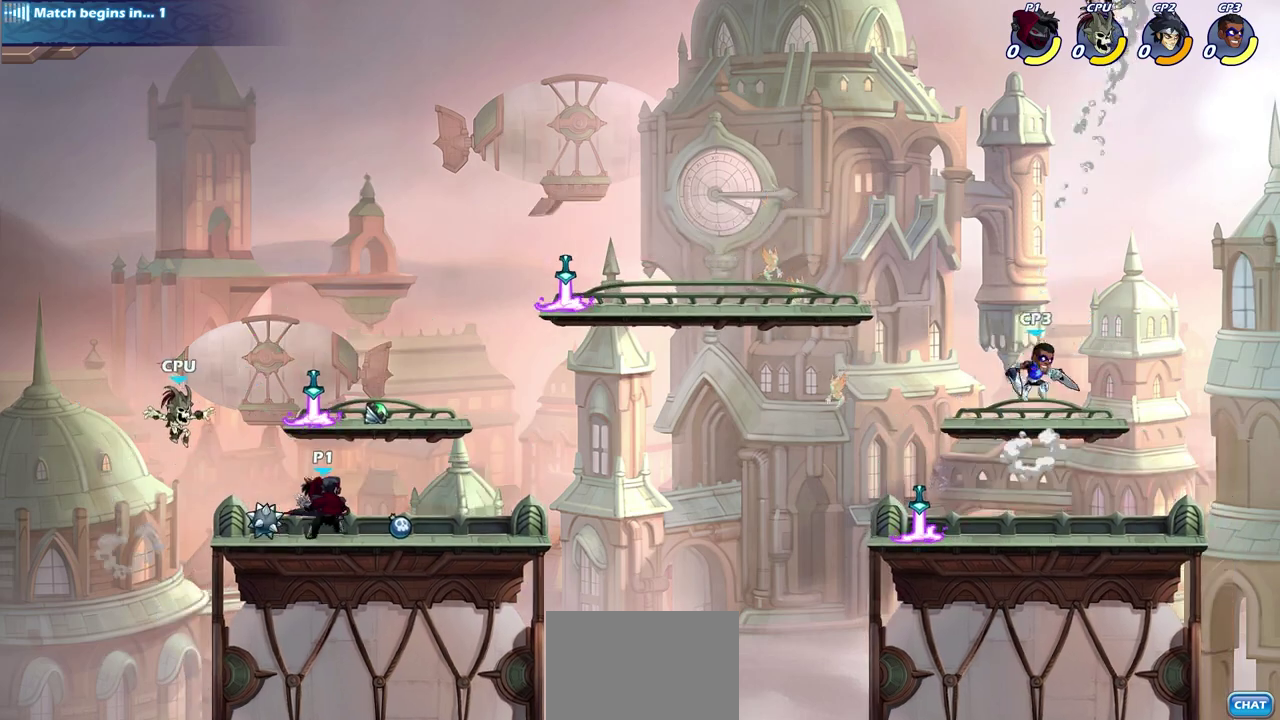
{"dt_ms": 600, "buttons": [], "left_stick": "center", "right_stick": "center", "events": [[517, "CIRCLE", "up"]]}
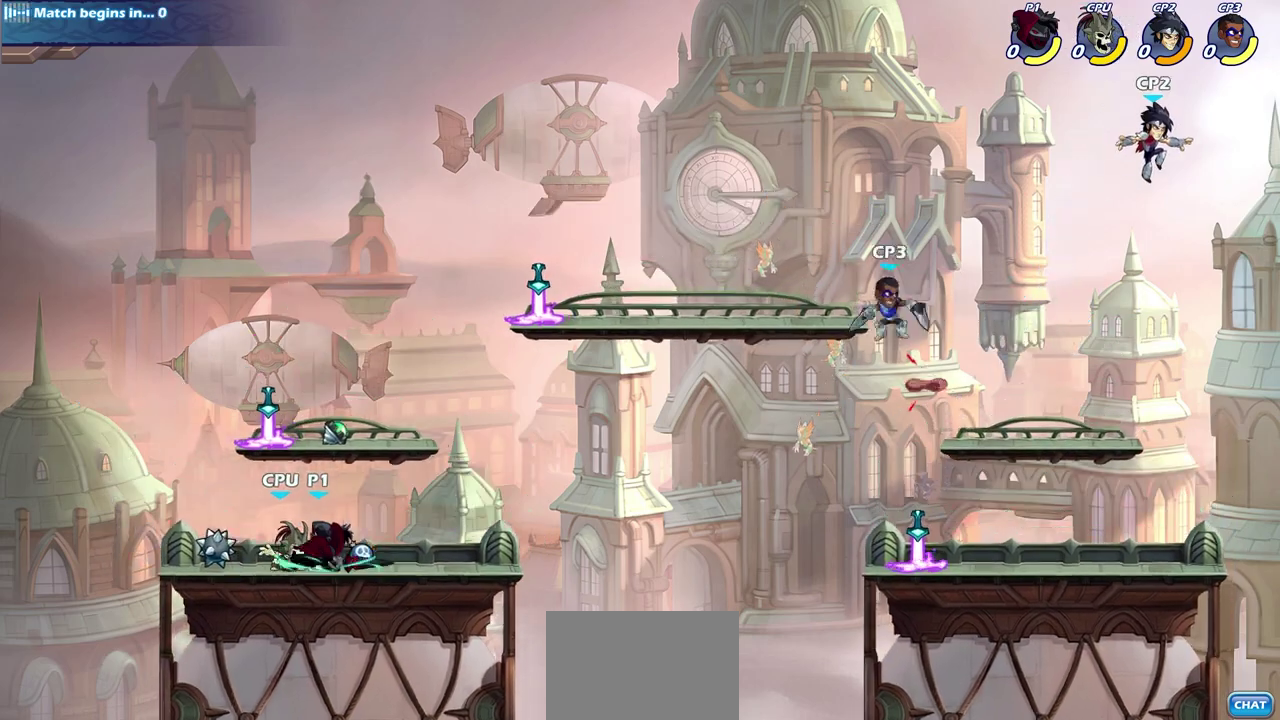
{"dt_ms": 400, "buttons": [], "left_stick": "center", "right_stick": "center", "events": []}
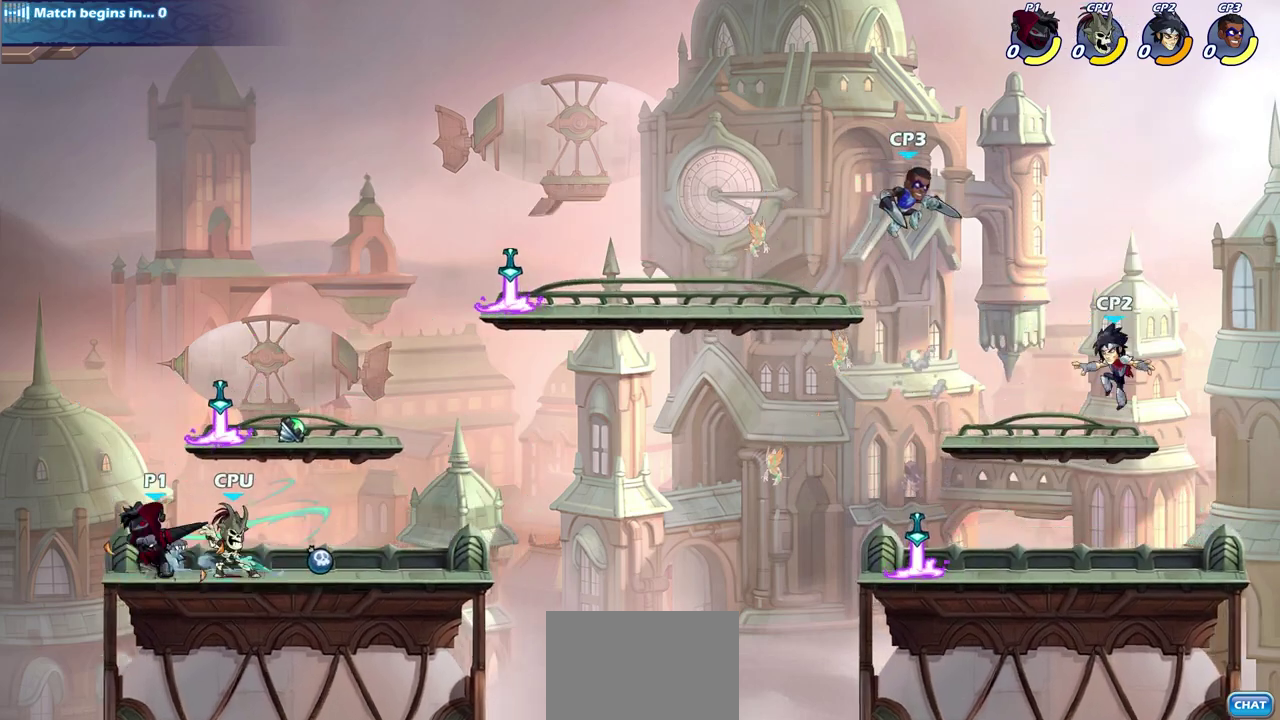
{"dt_ms": 500, "buttons": ["SQUARE"], "left_stick": "center", "right_stick": "center", "events": [[133, "left_stick", "right"], [233, "left_stick", "center"], [250, "SQUARE", "down"], [317, "SQUARE", "up"], [433, "SQUARE", "down"]]}
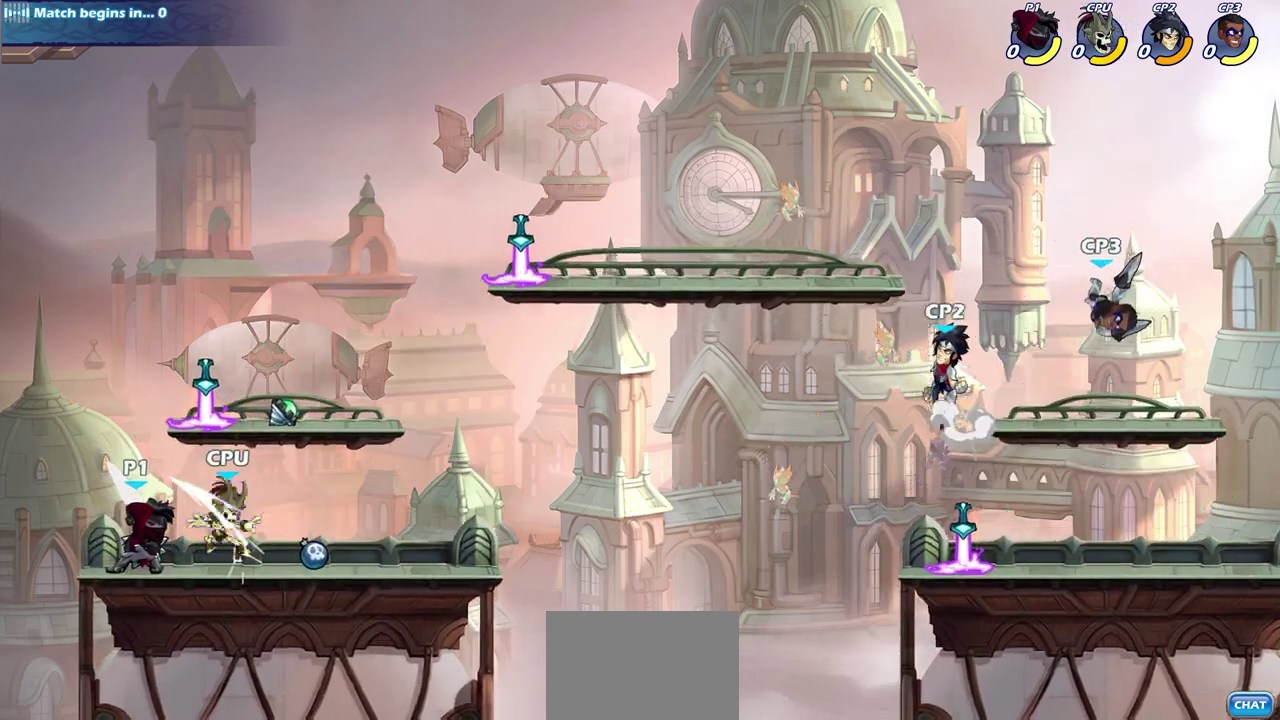
{"dt_ms": 300, "buttons": ["SQUARE"], "left_stick": "center", "right_stick": "center", "events": [[17, "SQUARE", "up"], [117, "SQUARE", "down"], [183, "SQUARE", "up"], [283, "SQUARE", "down"]]}
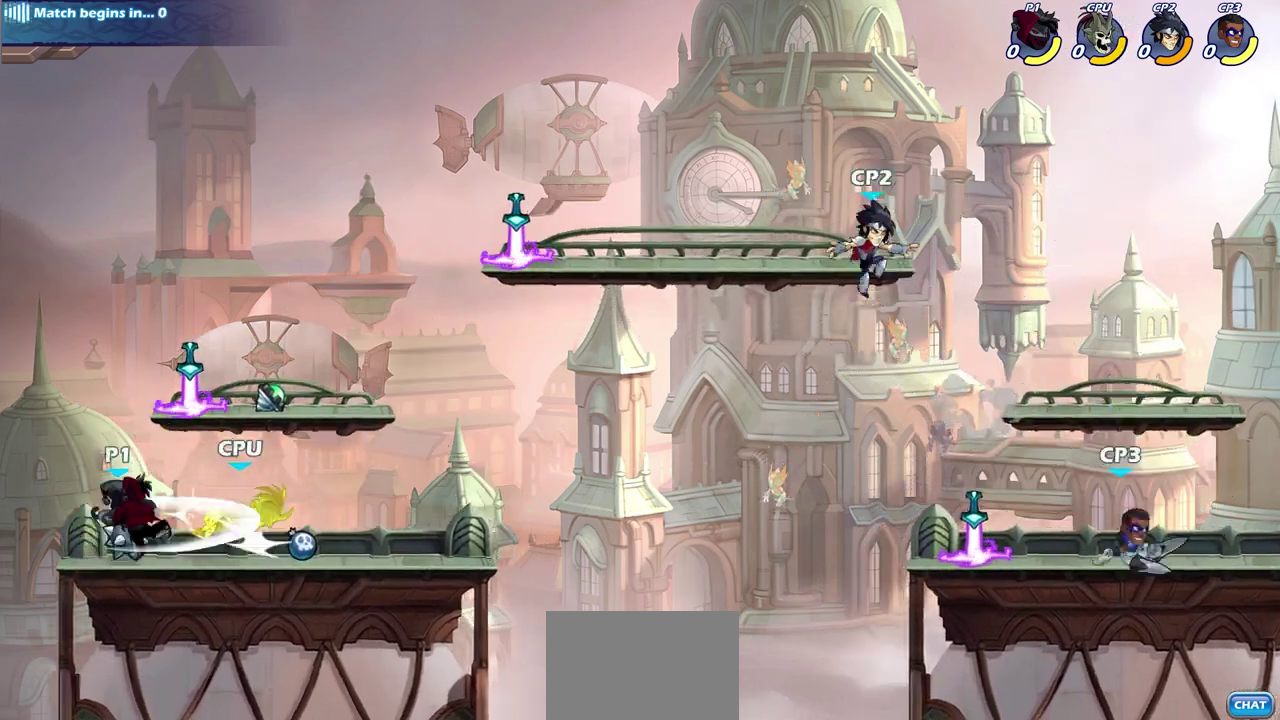
{"dt_ms": 700, "buttons": [], "left_stick": "center", "right_stick": "center", "events": [[83, "SQUARE", "up"], [117, "left_stick", "right"], [250, "R2", "down"], [383, "R2", "up"], [533, "left_stick", "center"]]}